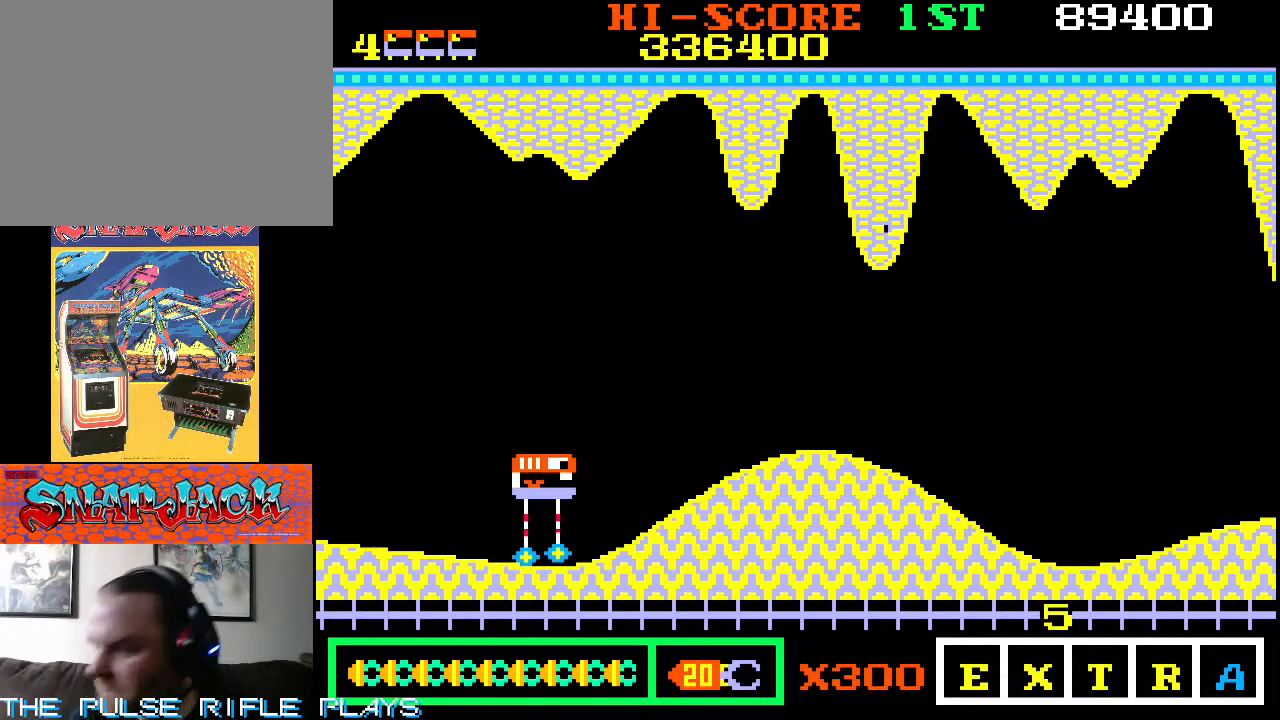
Gameplay with a controller (arcade stick); each line is a JSON object with the inputs held at the frame after it (dt_ms = milliseconds from this image to that frame). "events" lists button and stick changes between this image and that frame as [ms after this image, input, new state], when the widget could be followed in between. Not read: L3 R3.
{"dt_ms": 500, "buttons": [], "left_stick": "down-right", "events": [[433, "left_stick", "down-right"]]}
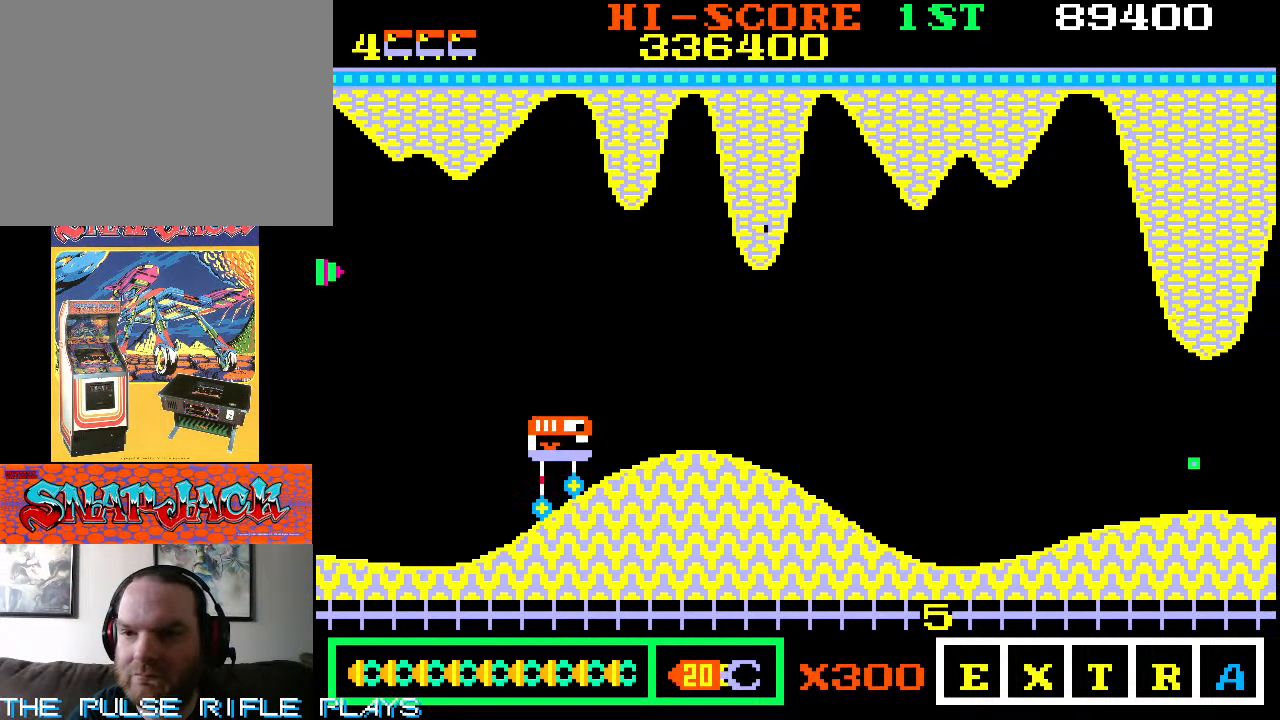
{"dt_ms": 500, "buttons": [], "left_stick": "down-right", "events": []}
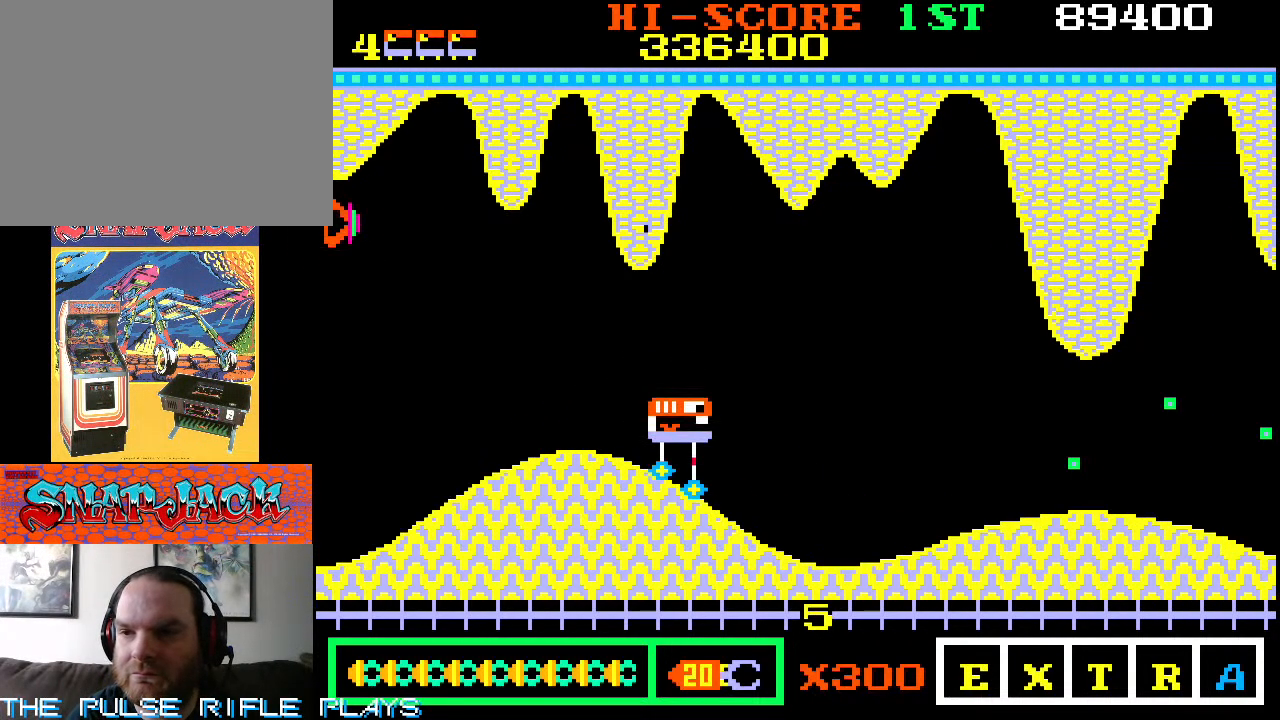
{"dt_ms": 500, "buttons": [], "left_stick": "down-right", "events": []}
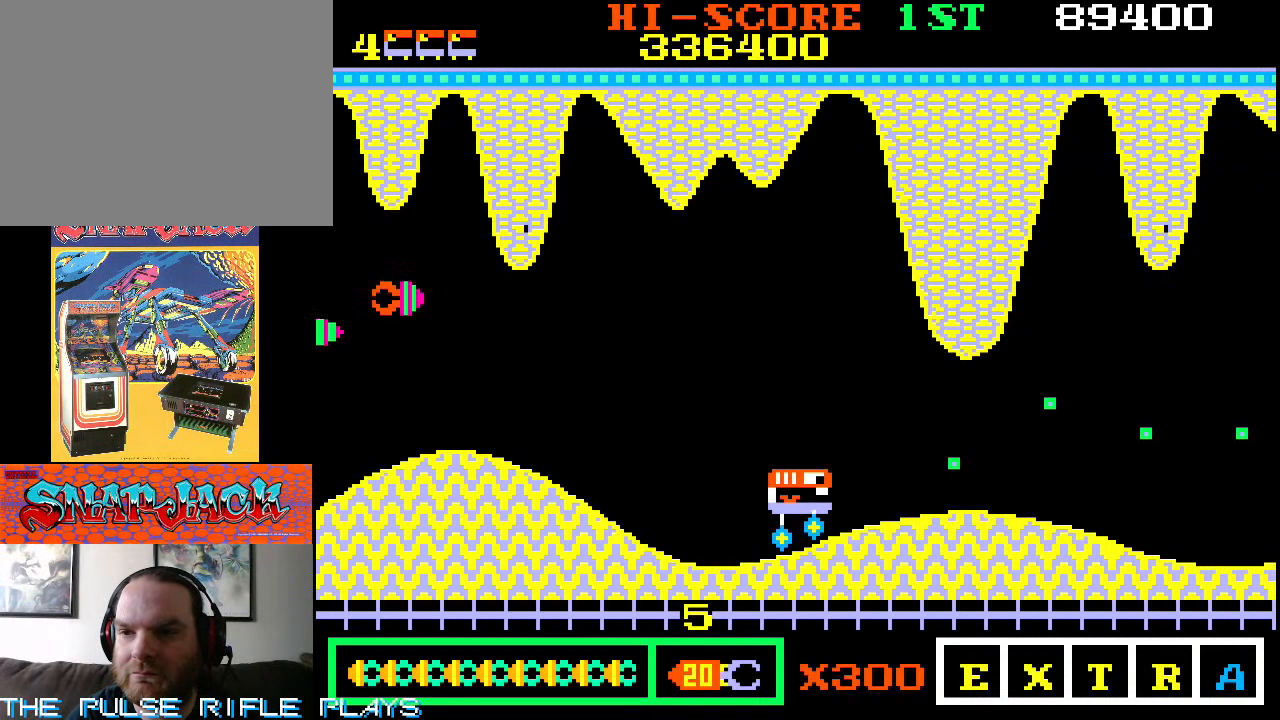
{"dt_ms": 500, "buttons": [], "left_stick": "up", "events": [[267, "left_stick", "right"], [433, "left_stick", "up"]]}
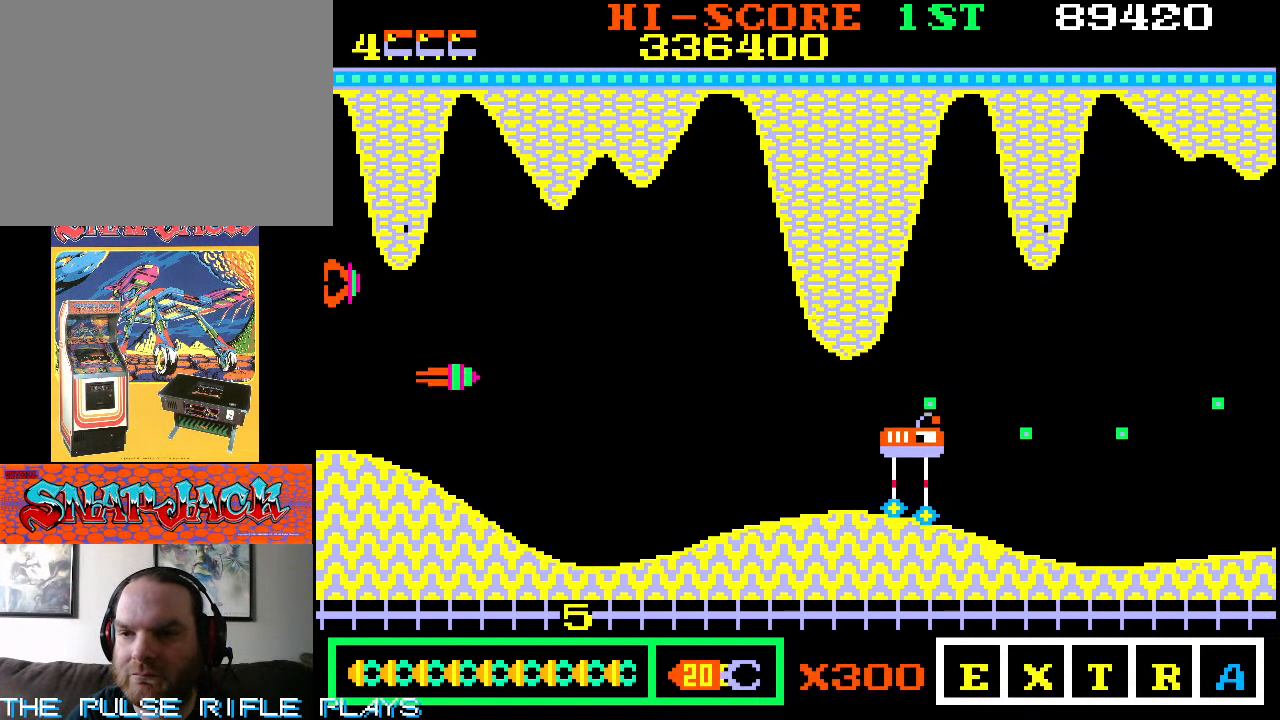
{"dt_ms": 500, "buttons": [], "left_stick": "up-right", "events": [[183, "left_stick", "right"], [400, "left_stick", "up-right"]]}
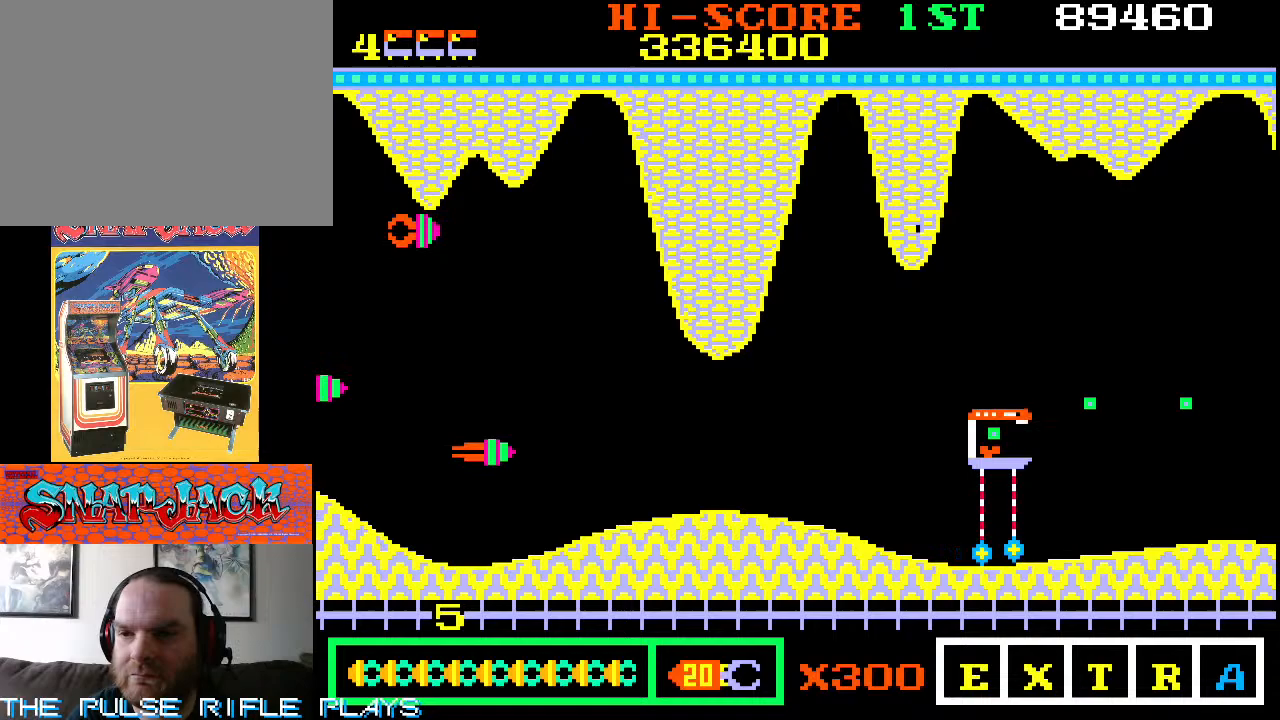
{"dt_ms": 500, "buttons": [], "left_stick": "right", "events": [[83, "left_stick", "right"]]}
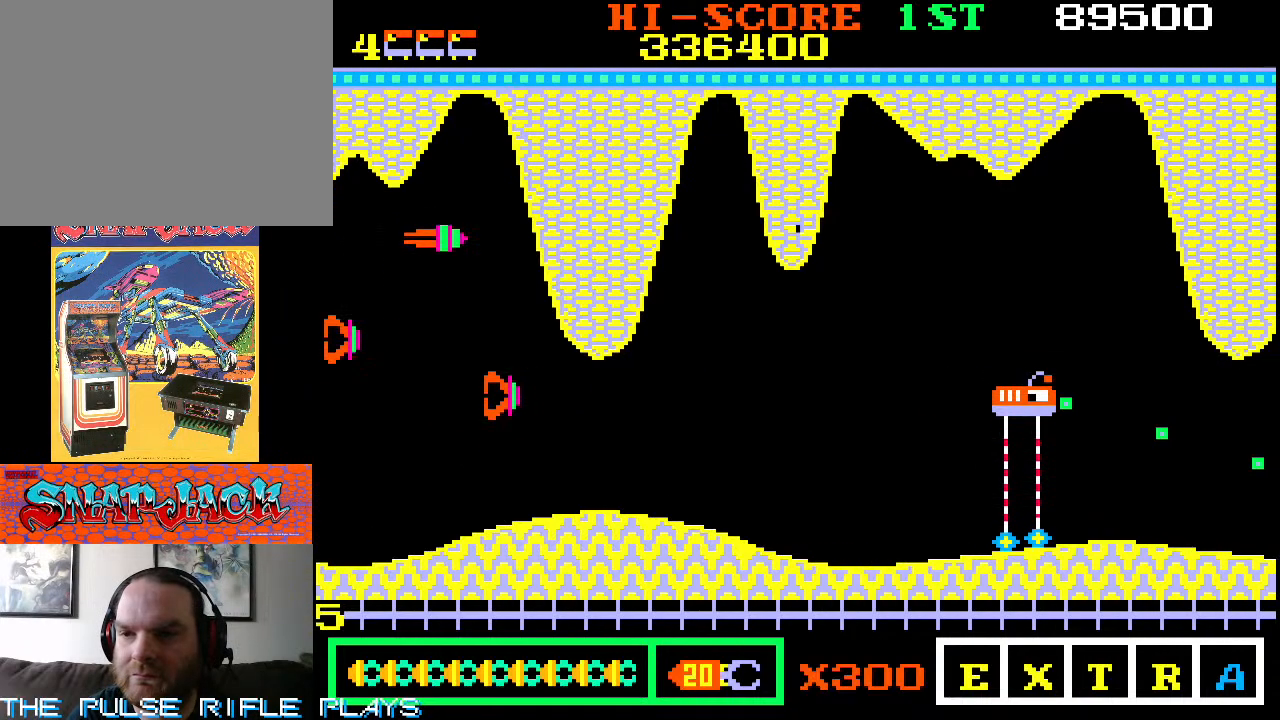
{"dt_ms": 500, "buttons": [], "left_stick": "right", "events": [[100, "left_stick", "down-right"], [267, "left_stick", "right"]]}
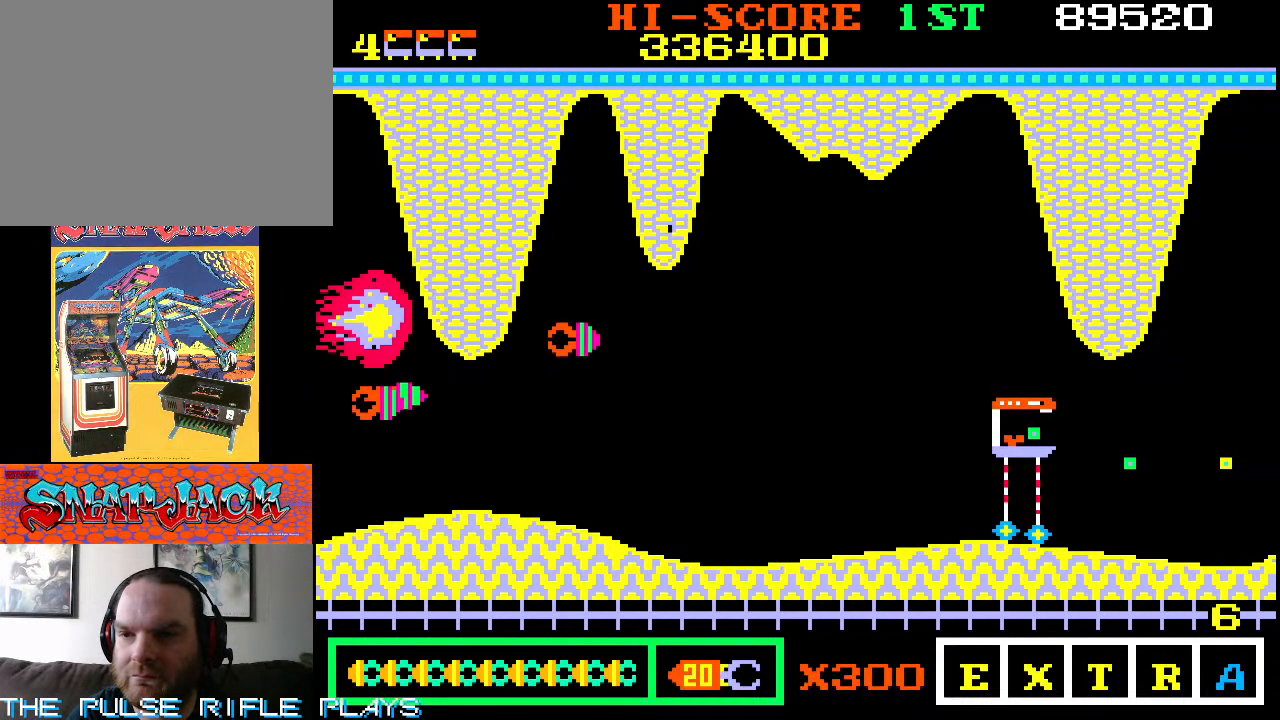
{"dt_ms": 500, "buttons": [], "left_stick": "center", "events": [[450, "left_stick", "center"]]}
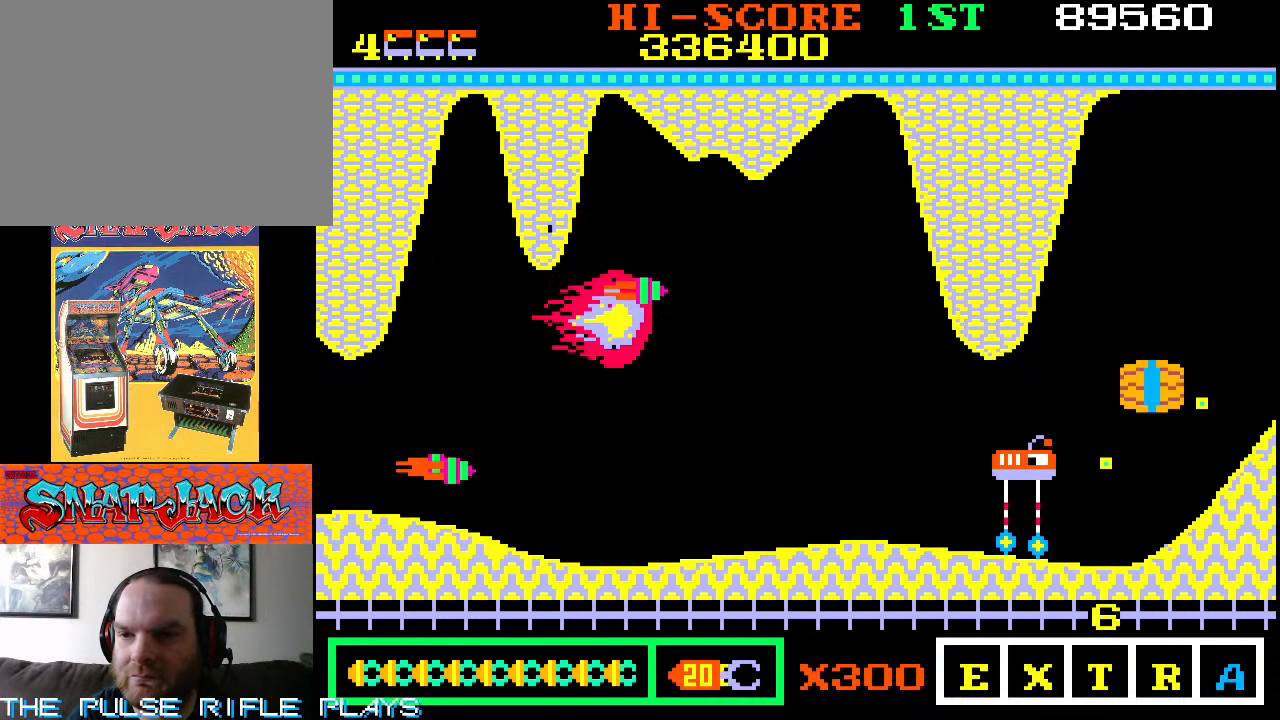
{"dt_ms": 1000, "buttons": [], "left_stick": "right", "events": [[267, "left_stick", "down-left"], [683, "left_stick", "down-right"], [967, "left_stick", "right"]]}
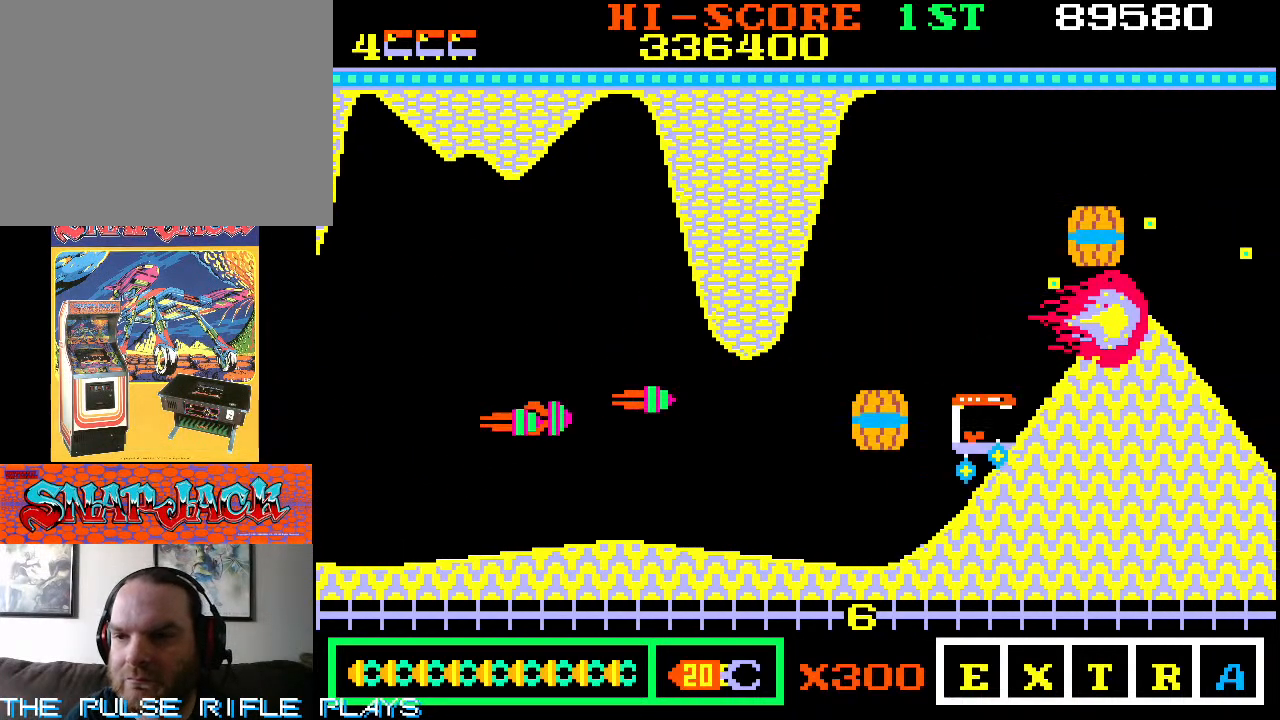
{"dt_ms": 500, "buttons": [], "left_stick": "right", "events": [[83, "left_stick", "down-left"], [250, "left_stick", "down-right"], [300, "left_stick", "right"]]}
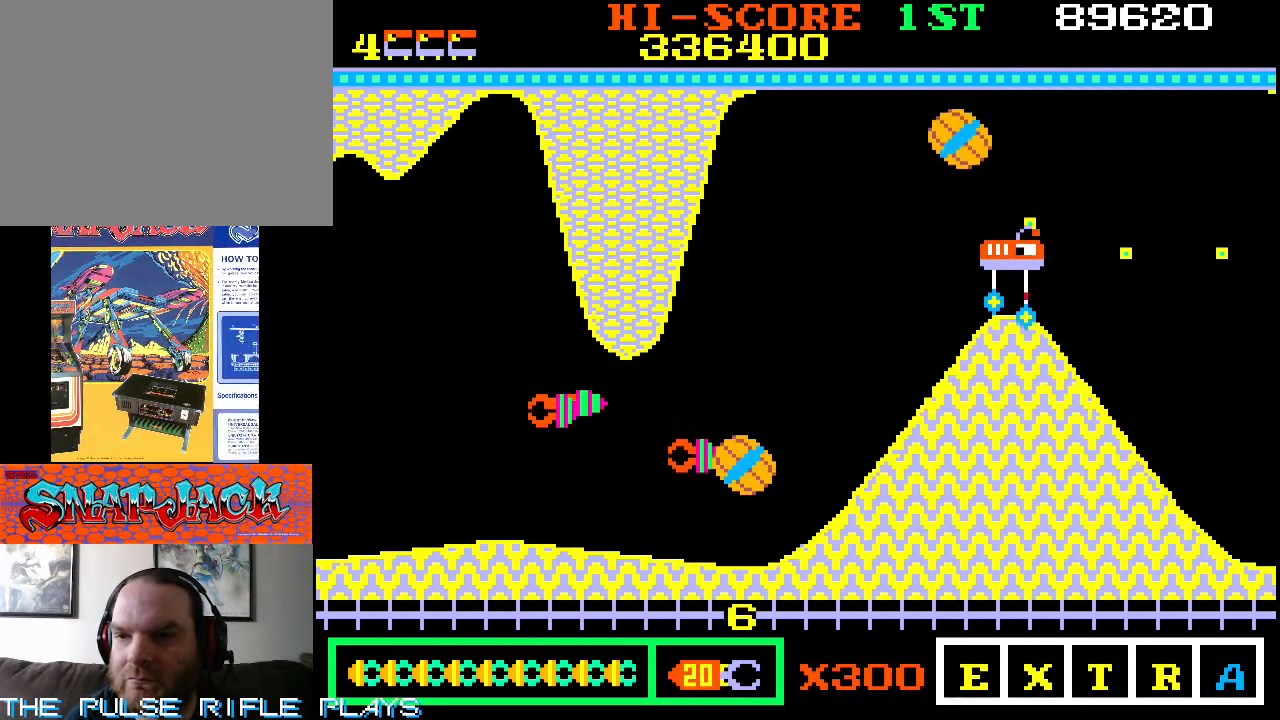
{"dt_ms": 500, "buttons": [], "left_stick": "up", "events": [[133, "left_stick", "up"], [183, "left_stick", "up-left"], [367, "left_stick", "up"]]}
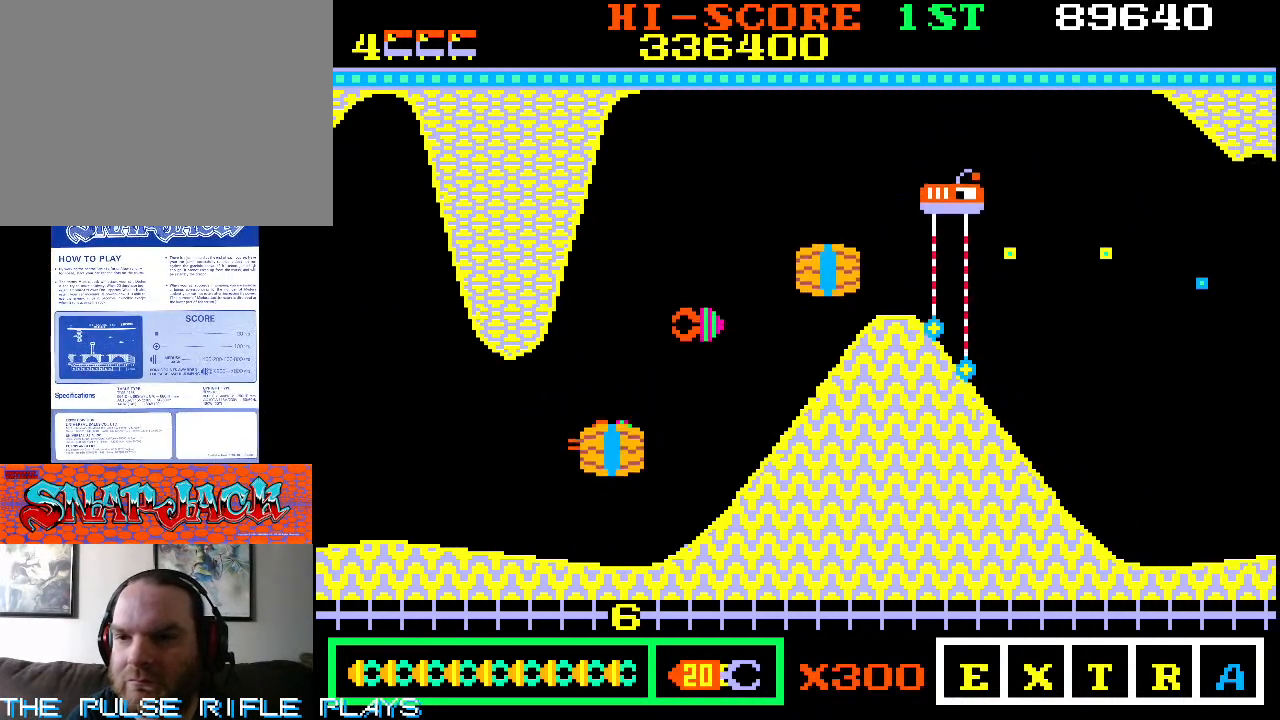
{"dt_ms": 500, "buttons": [], "left_stick": "up", "events": [[233, "left_stick", "up-right"], [333, "left_stick", "up"]]}
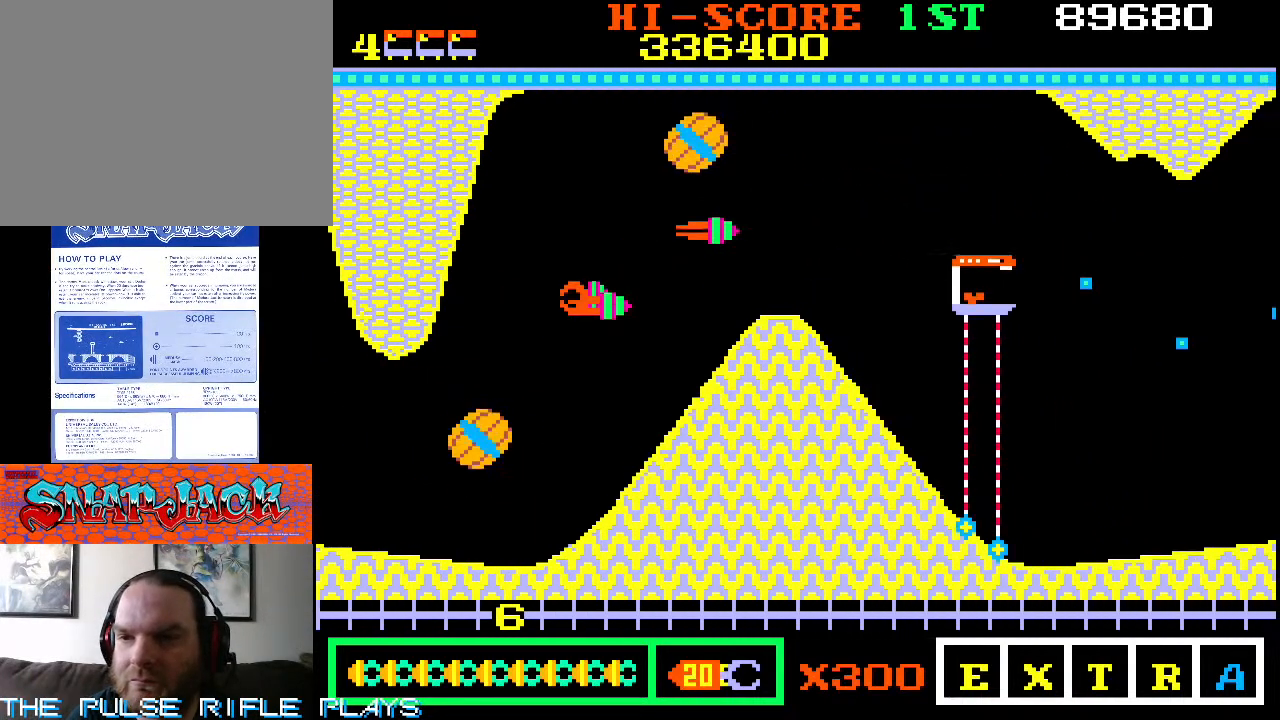
{"dt_ms": 500, "buttons": [], "left_stick": "down-right", "events": [[167, "left_stick", "right"], [250, "left_stick", "down-right"]]}
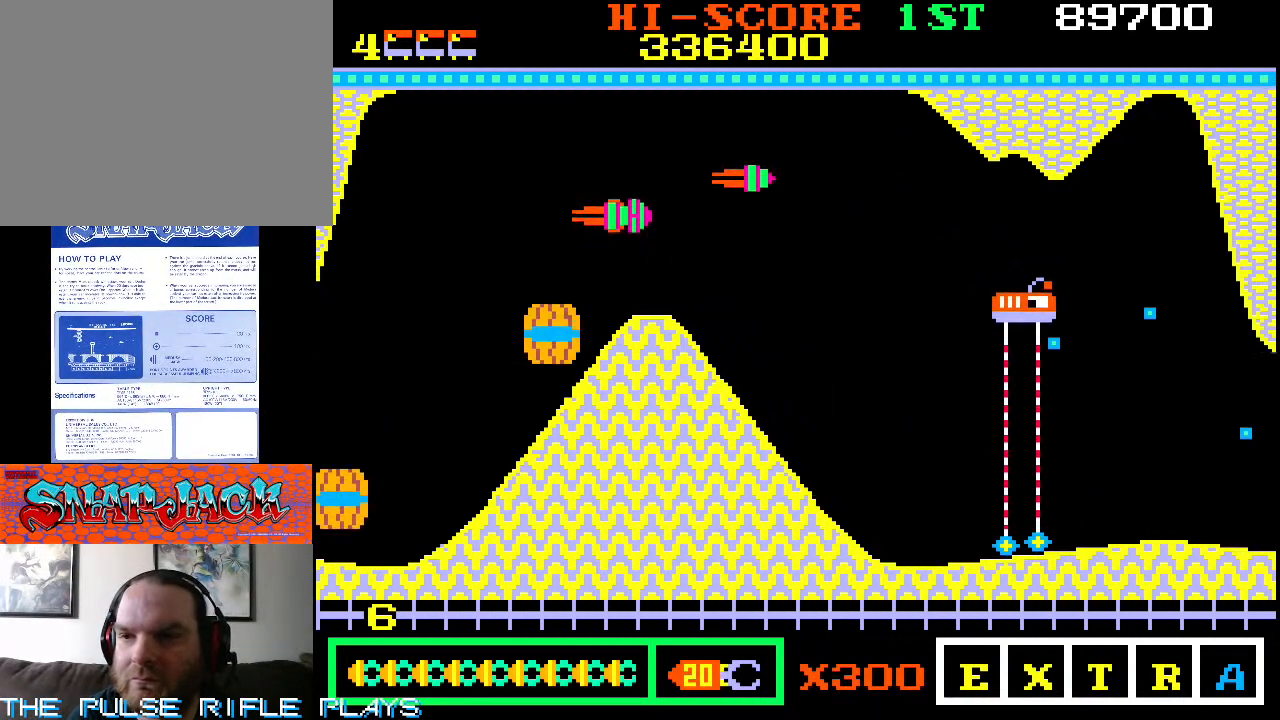
{"dt_ms": 1000, "buttons": [], "left_stick": "down-right", "events": [[217, "left_stick", "up-right"], [383, "left_stick", "down-right"], [500, "left_stick", "down"], [550, "left_stick", "down-left"], [783, "left_stick", "down-right"]]}
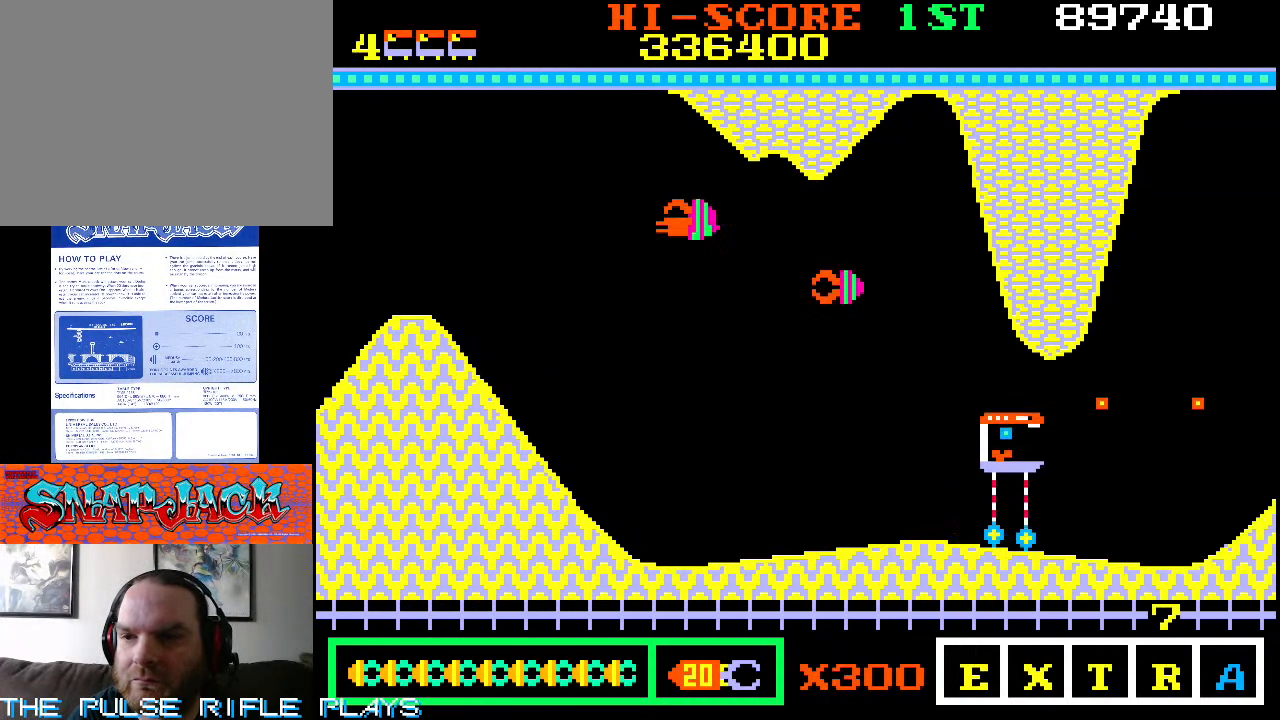
{"dt_ms": 500, "buttons": [], "left_stick": "up-right", "events": [[167, "left_stick", "up-right"]]}
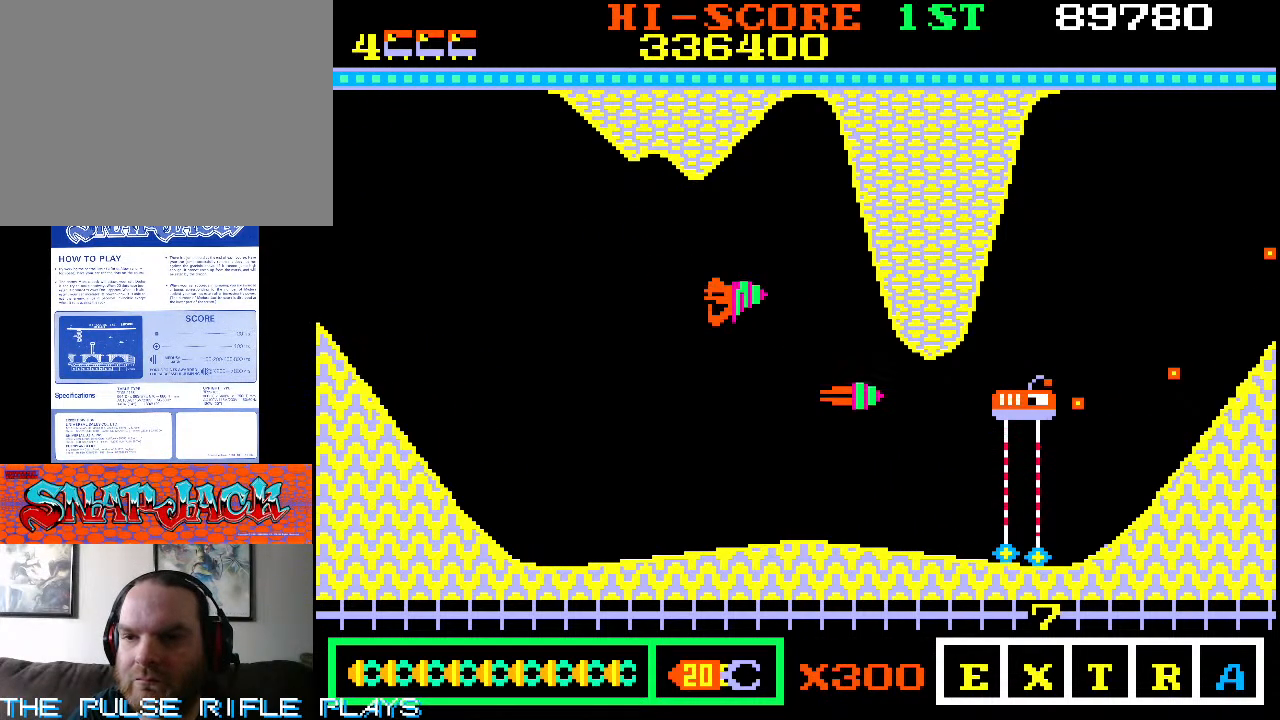
{"dt_ms": 500, "buttons": [], "left_stick": "right", "events": [[83, "left_stick", "down-right"], [250, "left_stick", "right"], [383, "left_stick", "down-right"], [483, "left_stick", "right"]]}
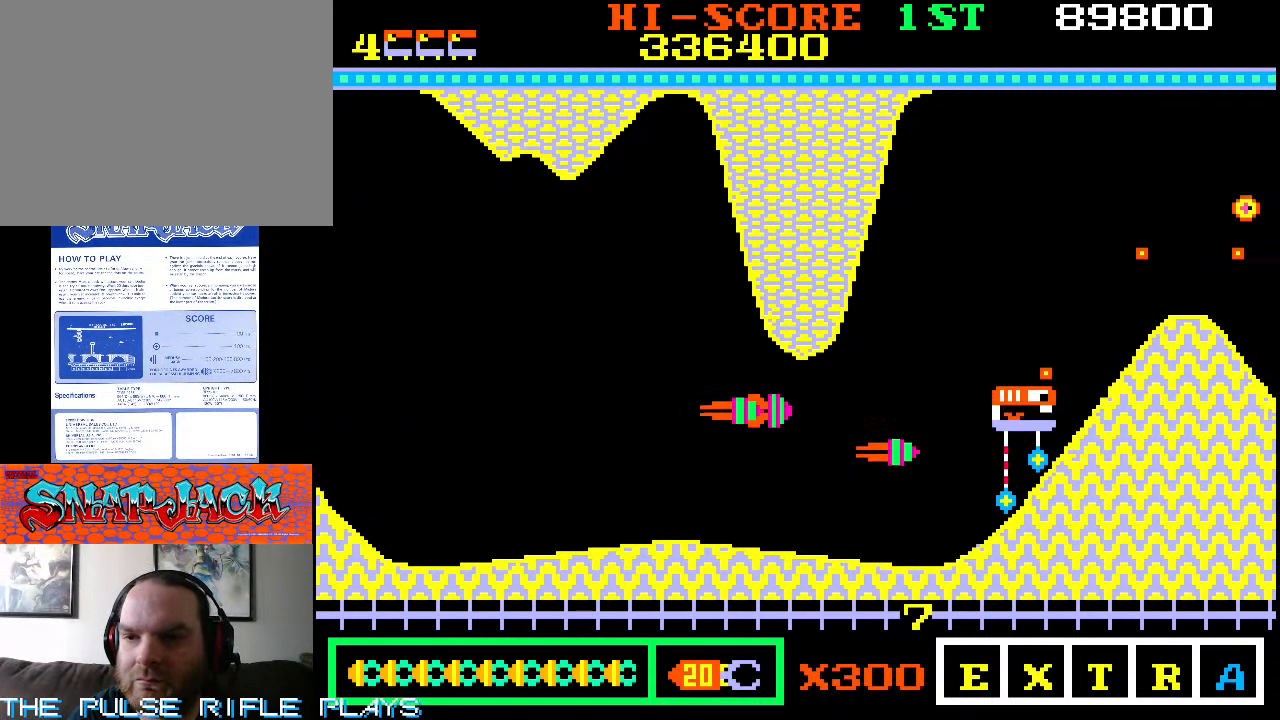
{"dt_ms": 500, "buttons": [], "left_stick": "down-right", "events": [[450, "left_stick", "down-right"]]}
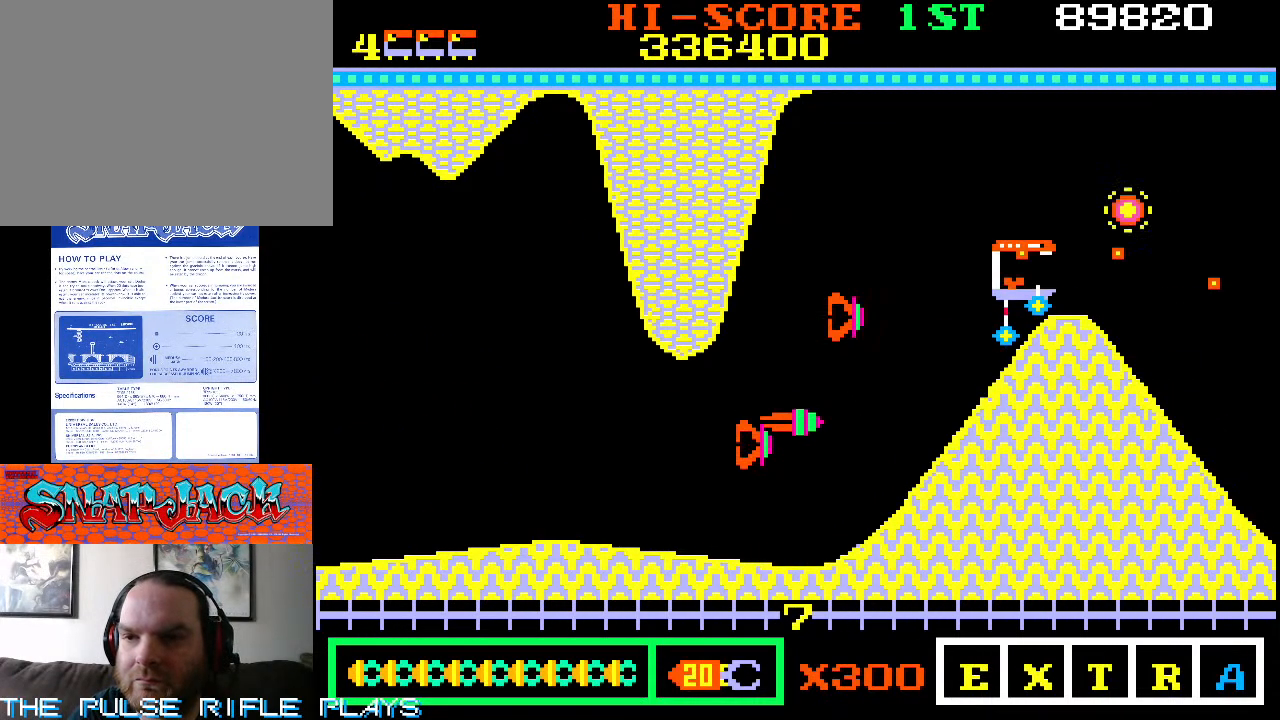
{"dt_ms": 500, "buttons": [], "left_stick": "up-left", "events": [[300, "left_stick", "up-right"], [350, "left_stick", "up"], [450, "left_stick", "up-left"]]}
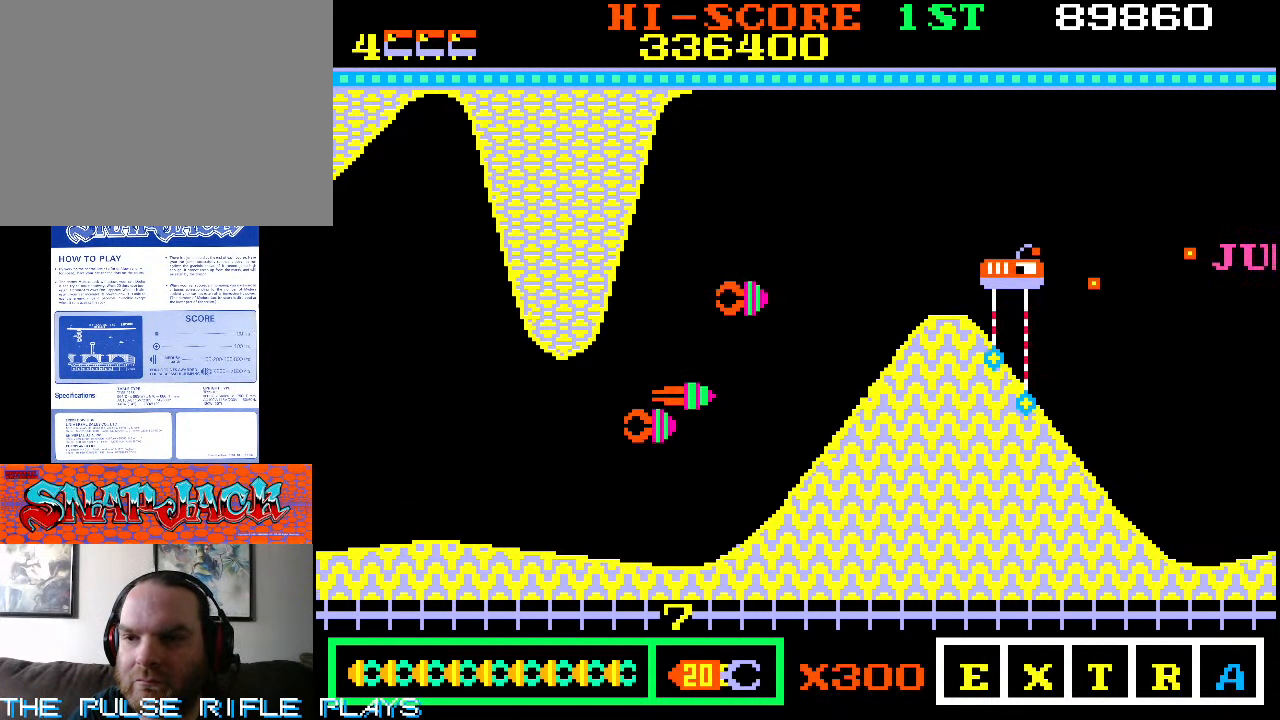
{"dt_ms": 500, "buttons": [], "left_stick": "up", "events": [[167, "left_stick", "up-right"], [350, "left_stick", "up"]]}
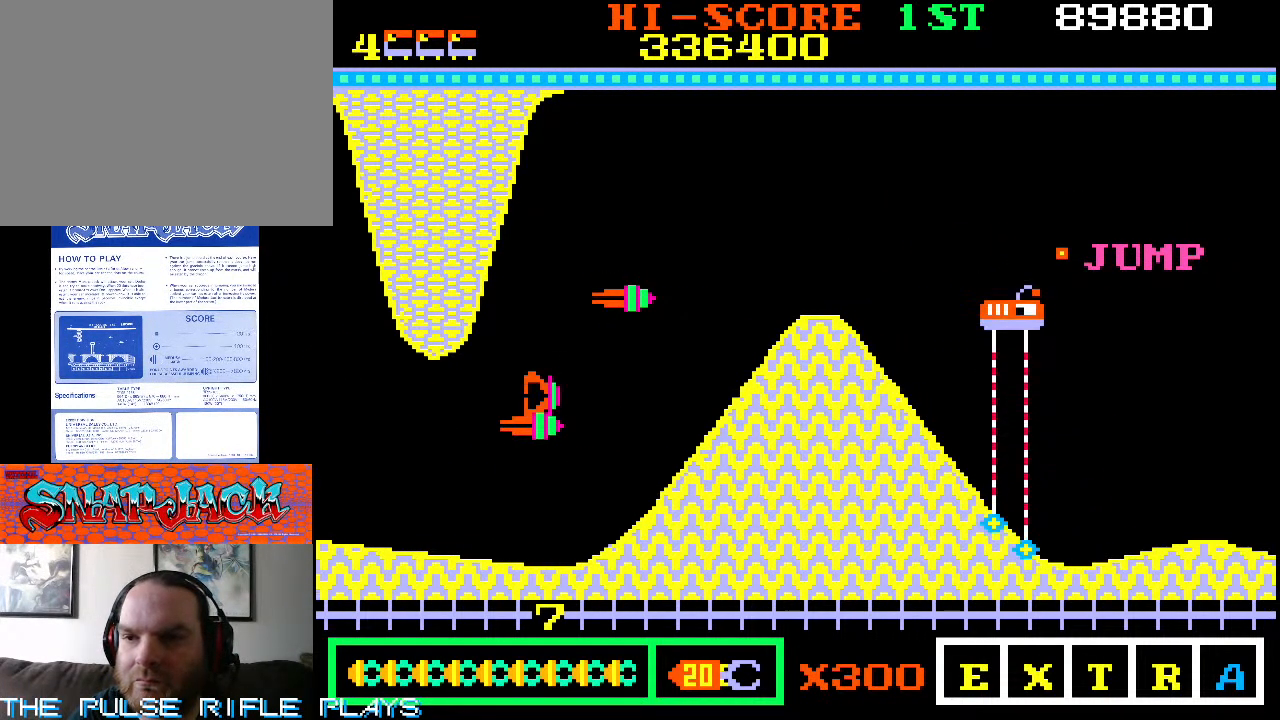
{"dt_ms": 500, "buttons": [], "left_stick": "up-left", "events": [[250, "left_stick", "up-left"]]}
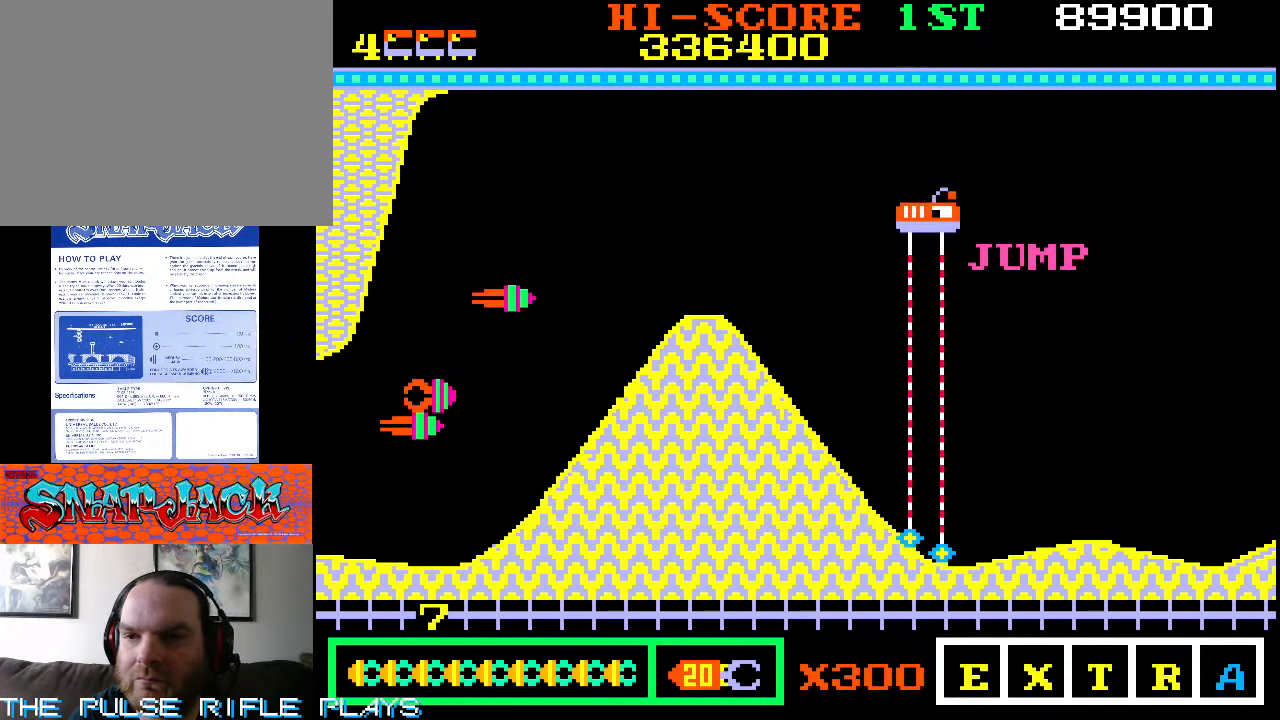
{"dt_ms": 500, "buttons": [], "left_stick": "down-right", "events": [[50, "left_stick", "right"], [133, "left_stick", "down-right"]]}
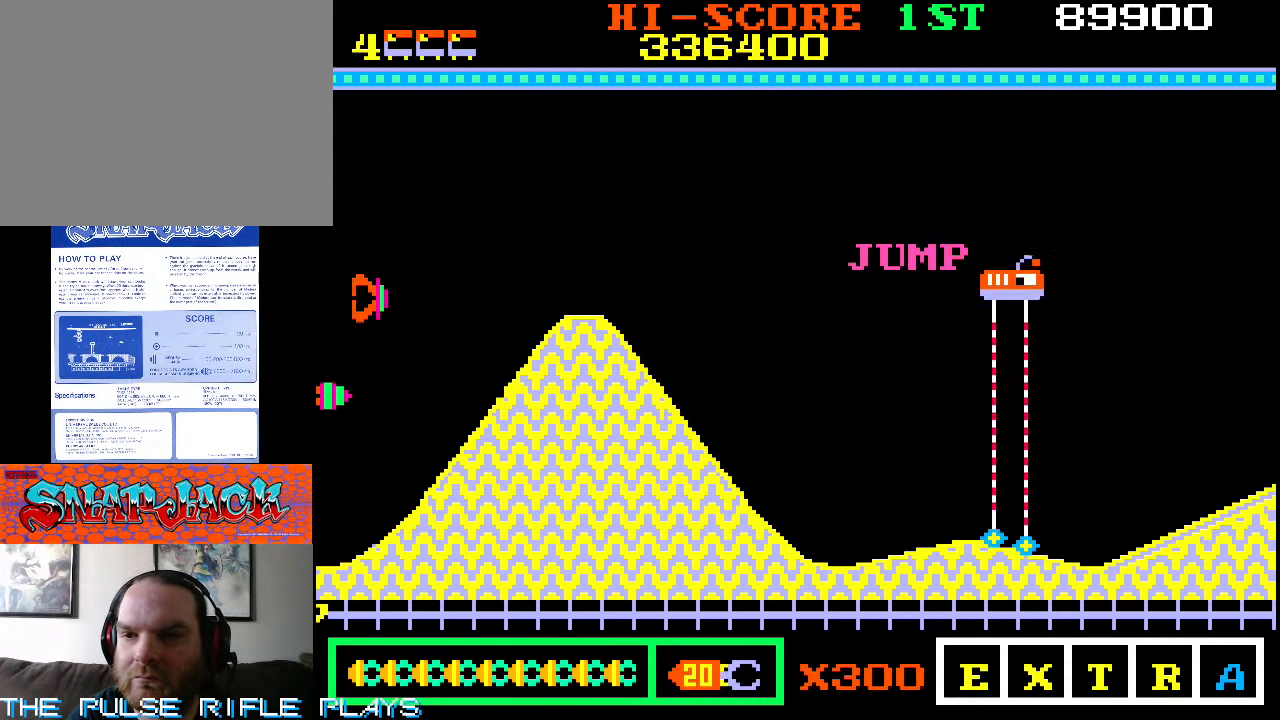
{"dt_ms": 1000, "buttons": [], "left_stick": "center", "events": [[133, "left_stick", "down"], [283, "left_stick", "down-left"], [783, "left_stick", "center"]]}
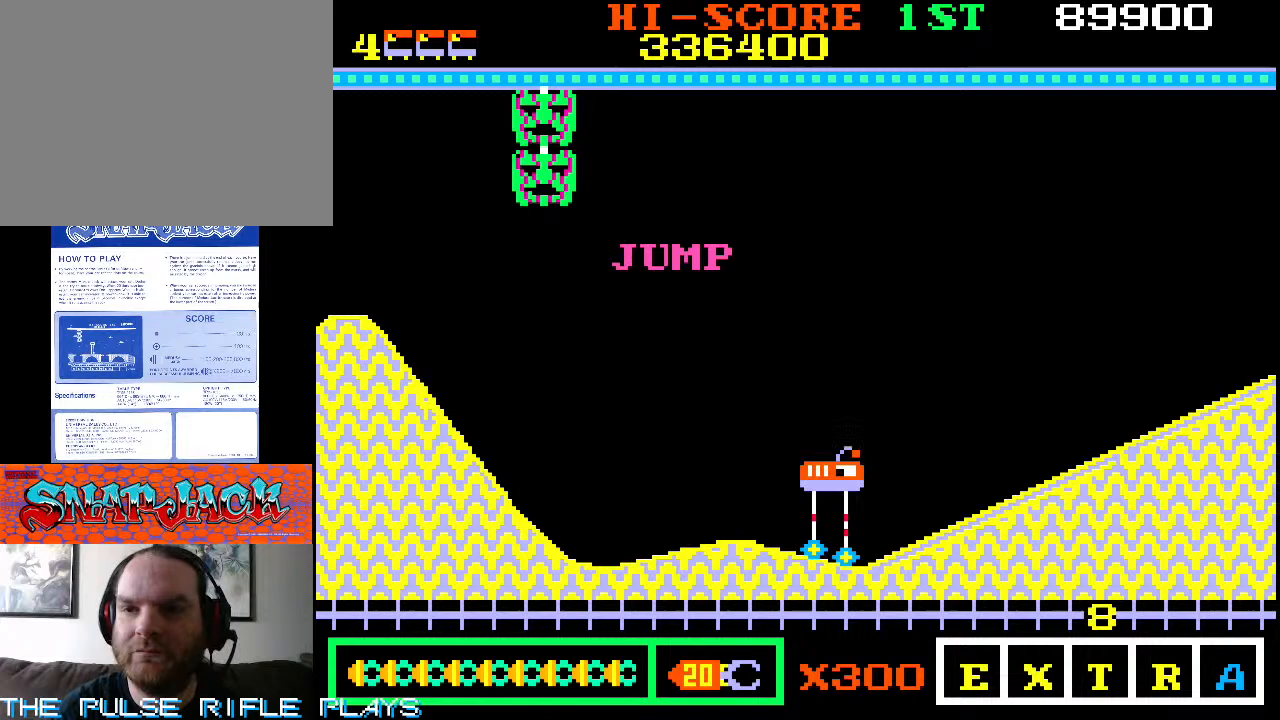
{"dt_ms": 500, "buttons": [], "left_stick": "center", "events": []}
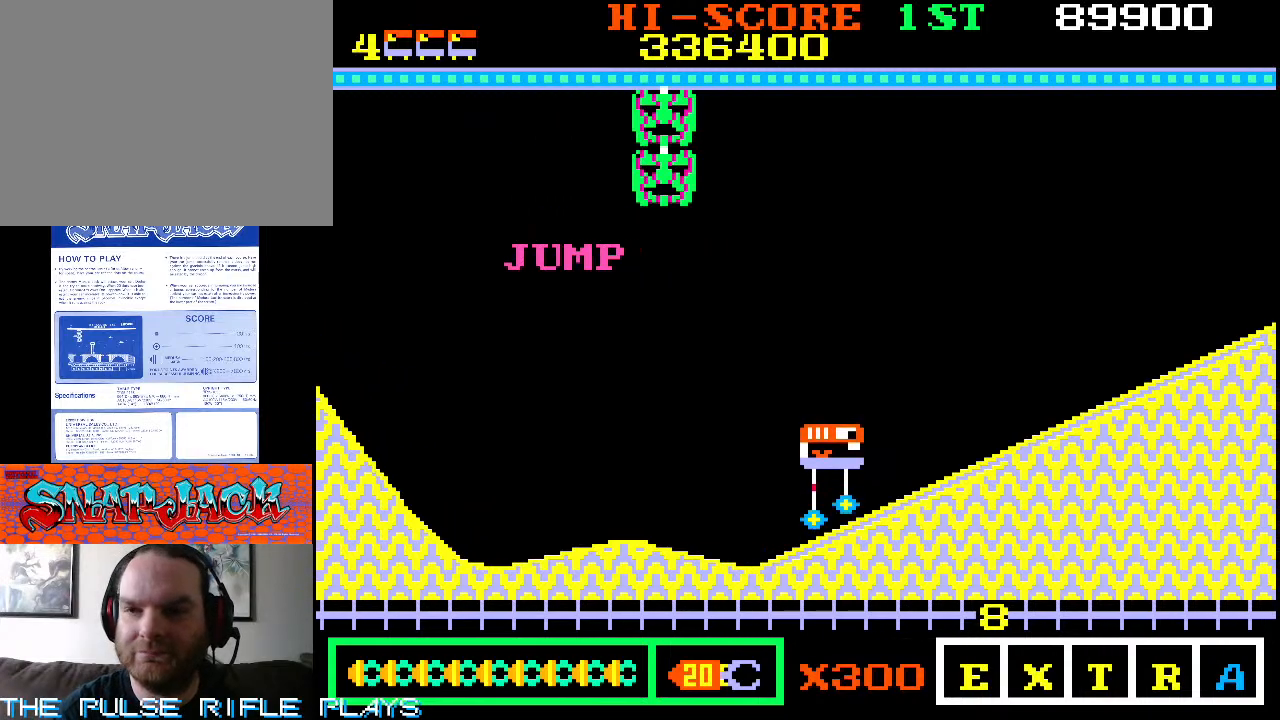
{"dt_ms": 500, "buttons": [], "left_stick": "center", "events": []}
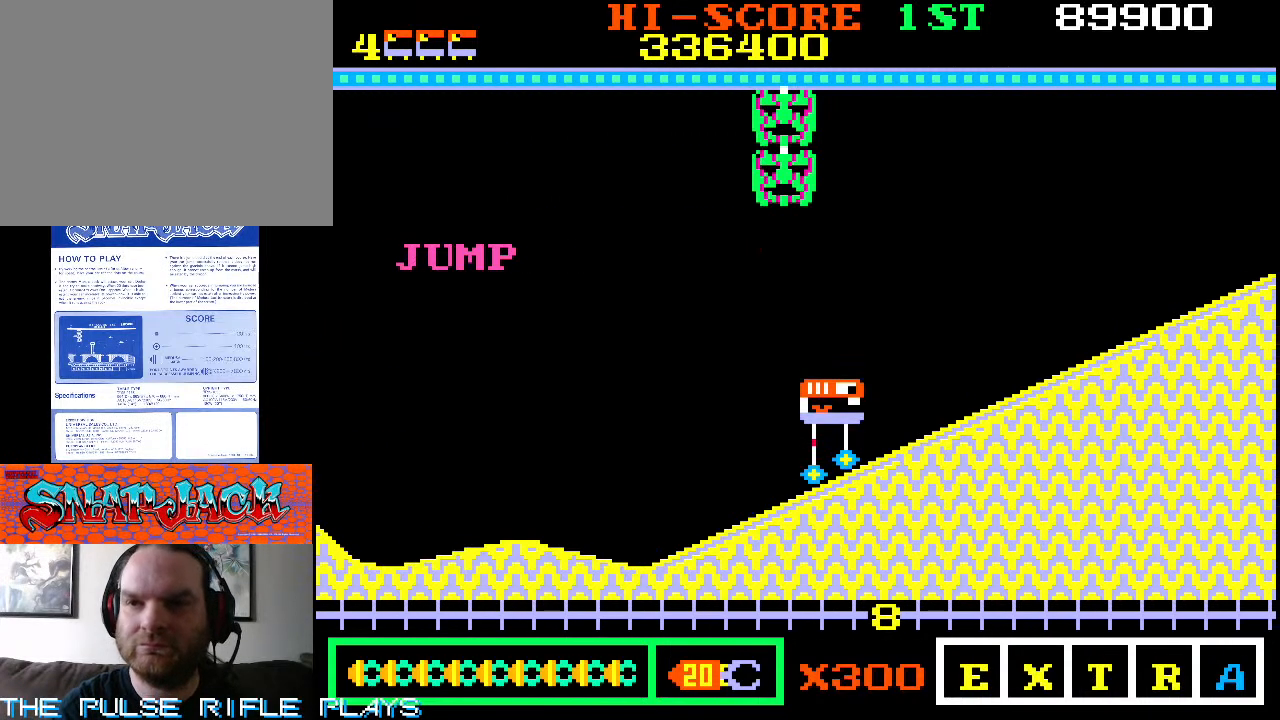
{"dt_ms": 500, "buttons": [], "left_stick": "center", "events": []}
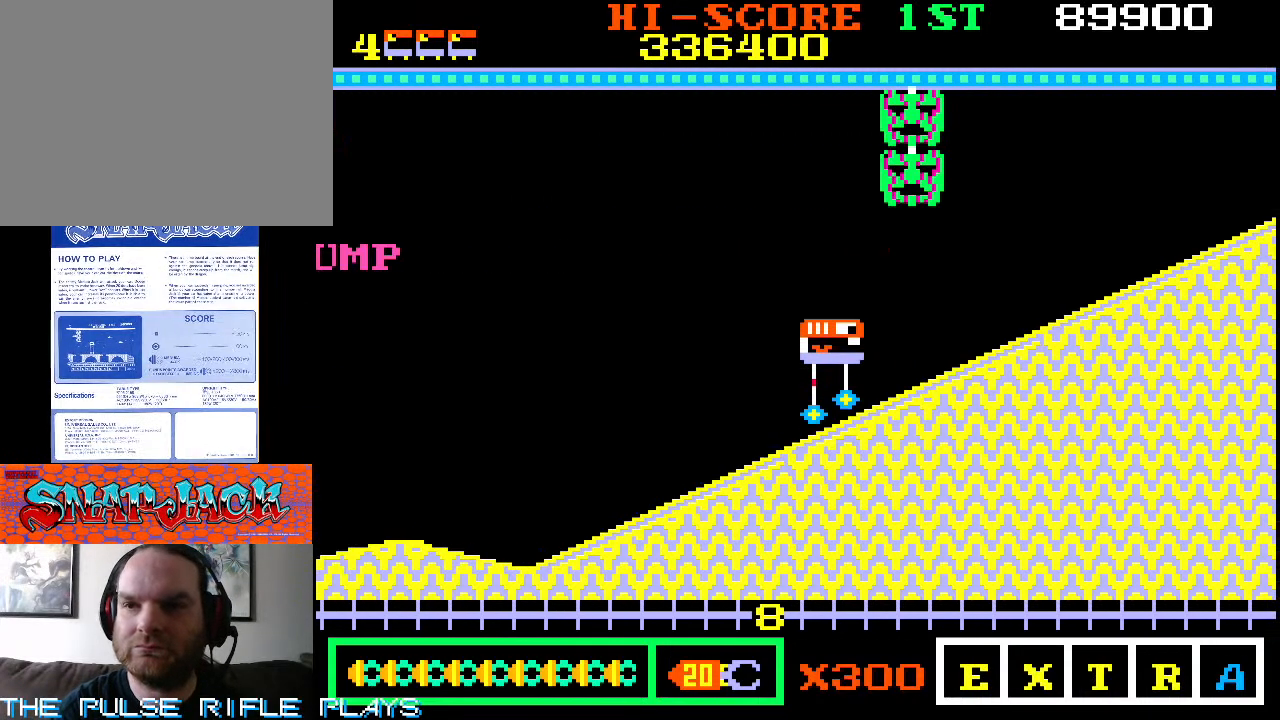
{"dt_ms": 500, "buttons": [], "left_stick": "down-right", "events": [[183, "left_stick", "down-right"]]}
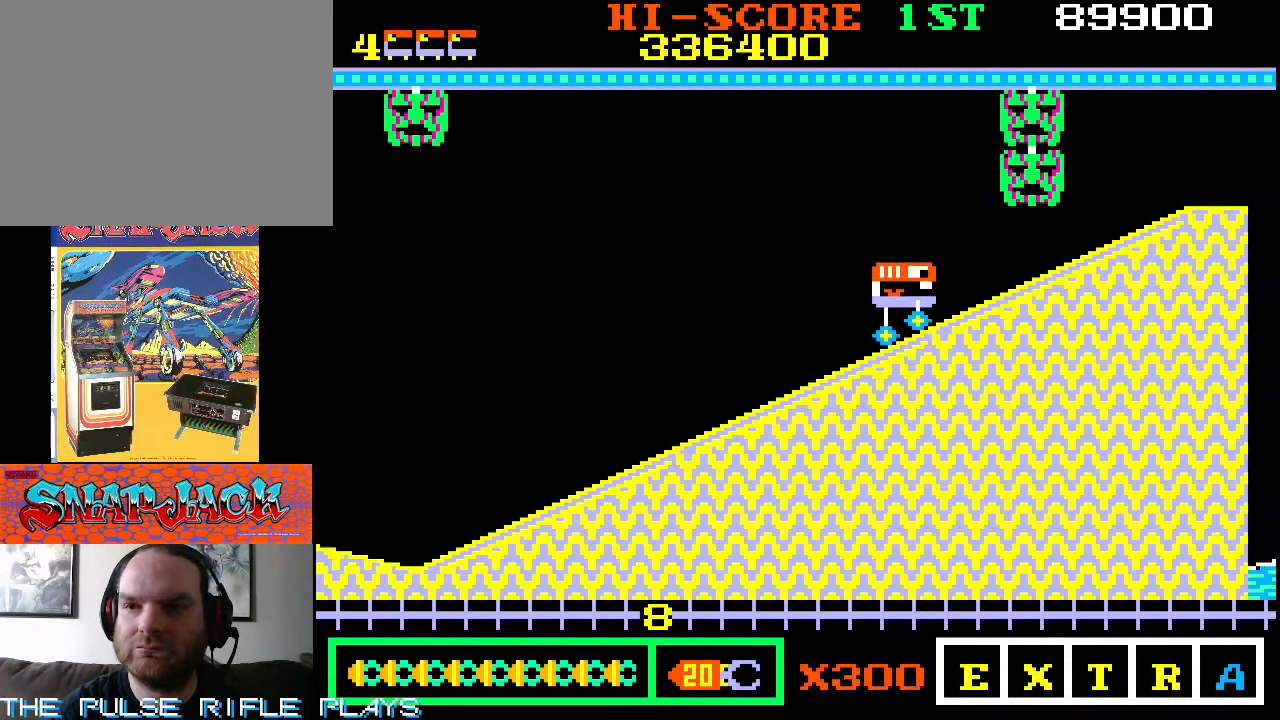
{"dt_ms": 500, "buttons": [], "left_stick": "down-right", "events": []}